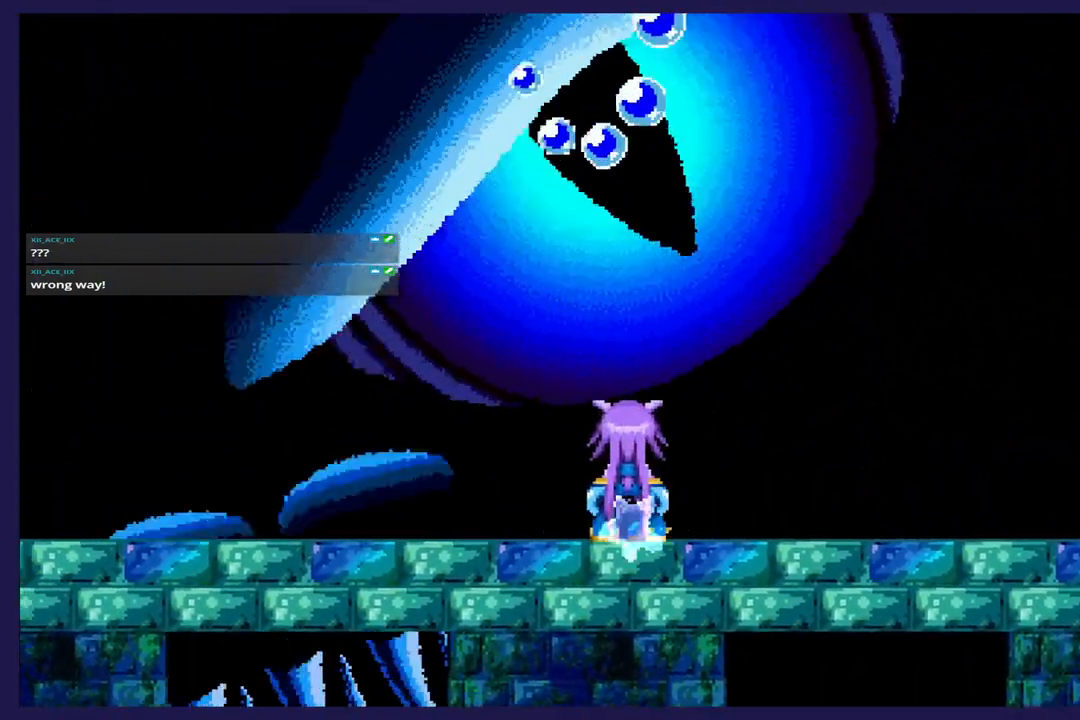
Gameplay with a controller (Xbox layout); each line is a JSON object with the inputs held at the frame after it. "events" lists button and stick changes between this image and that frame as [ms after this image, input, new state], when the widget could be followed in between. Not read: right_stick.
{"buttons": ["DPAD_RIGHT"], "left_stick": "center", "events": [[250, "DPAD_RIGHT", "down"]]}
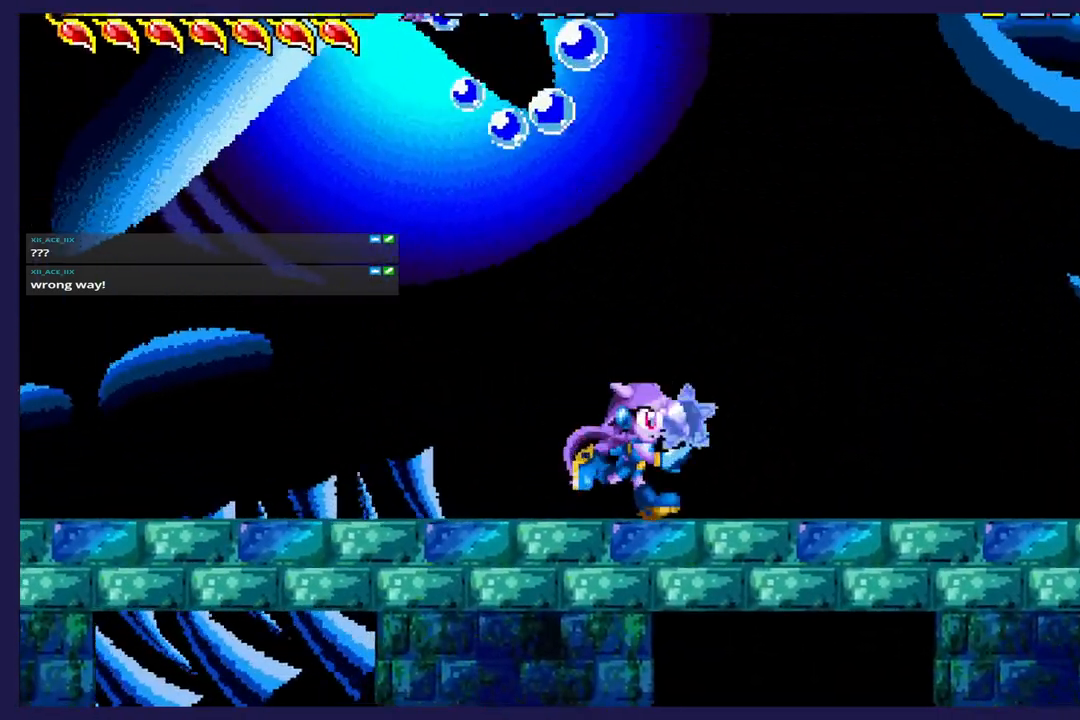
{"buttons": ["DPAD_RIGHT"], "left_stick": "center", "events": []}
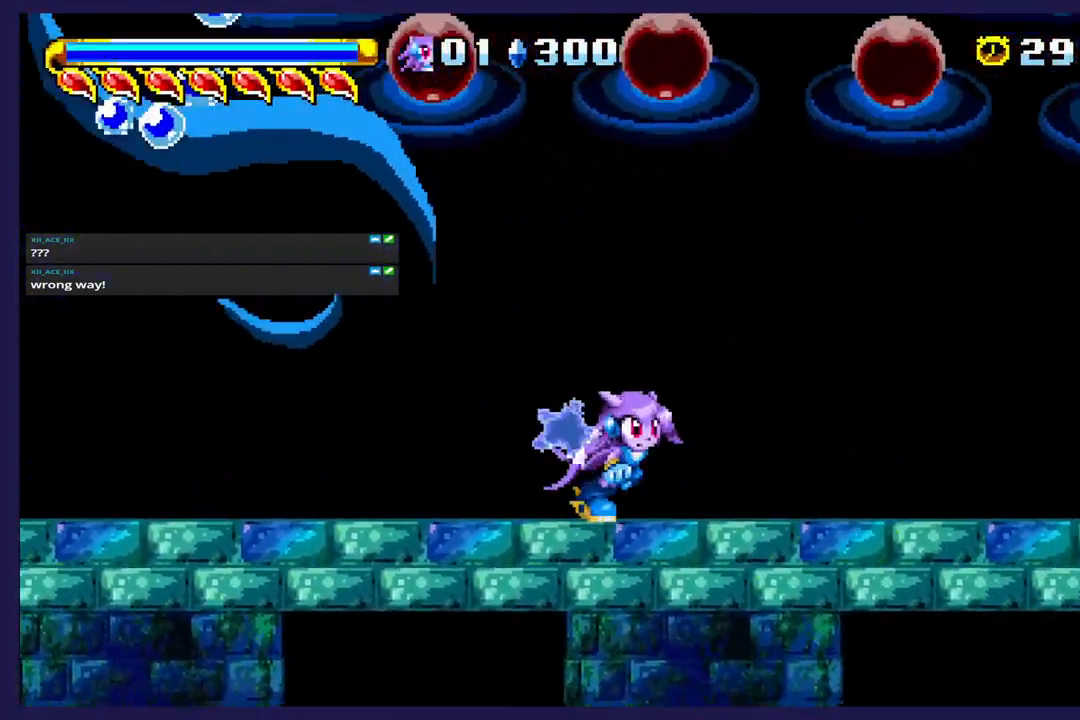
{"buttons": ["DPAD_LEFT"], "left_stick": "center", "events": [[383, "DPAD_RIGHT", "up"], [417, "DPAD_LEFT", "down"]]}
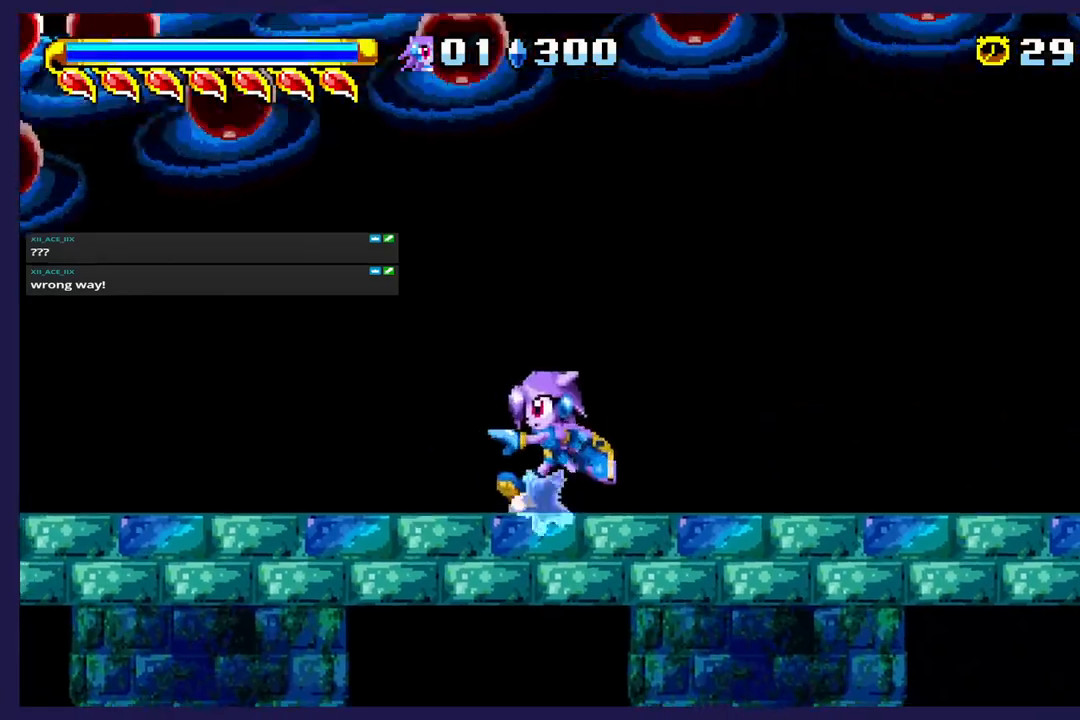
{"buttons": ["DPAD_LEFT"], "left_stick": "center", "events": [[383, "A", "down"], [467, "A", "up"]]}
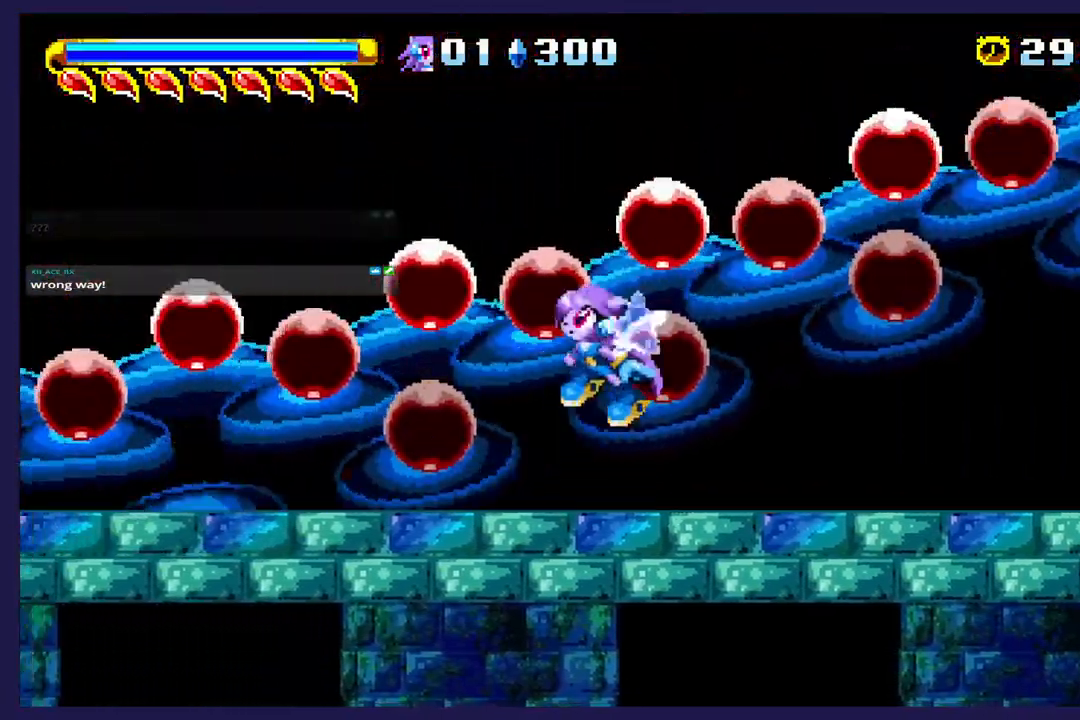
{"buttons": ["DPAD_LEFT"], "left_stick": "center", "events": [[50, "B", "down"], [167, "B", "up"]]}
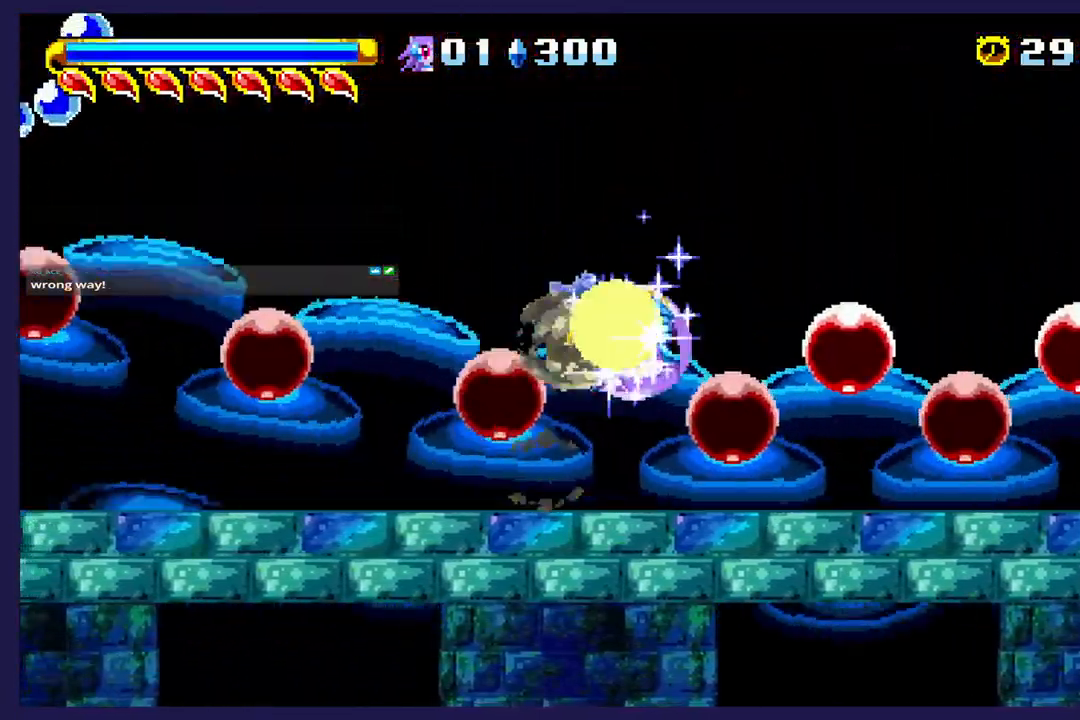
{"buttons": ["DPAD_LEFT"], "left_stick": "center", "events": []}
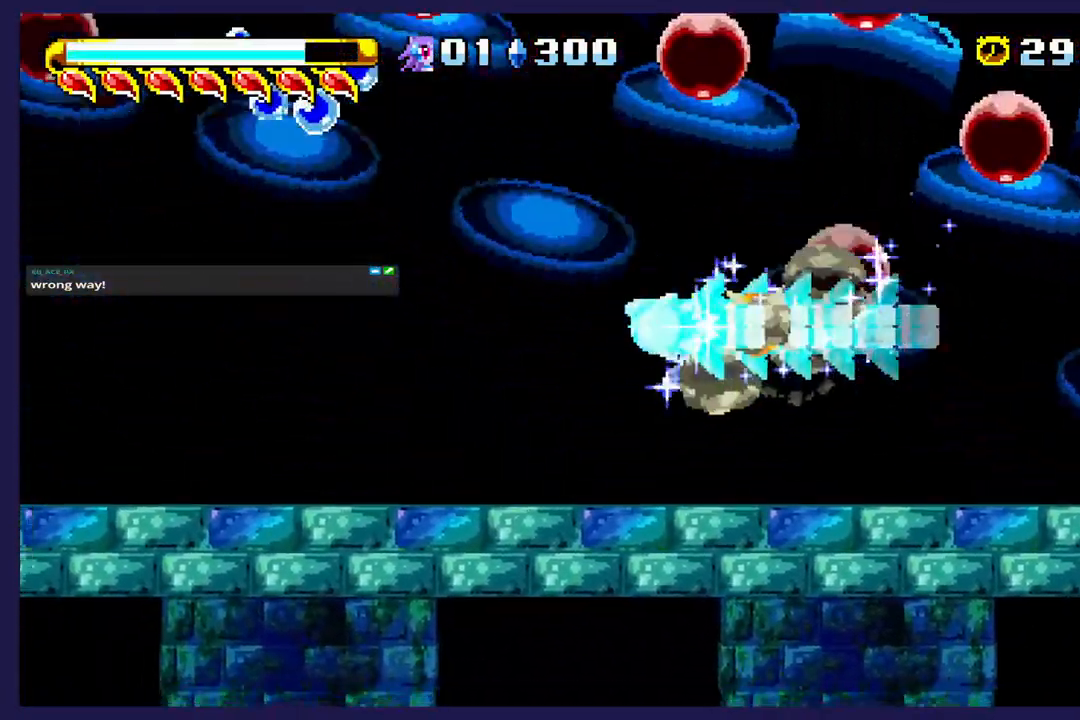
{"buttons": ["DPAD_LEFT"], "left_stick": "center", "events": []}
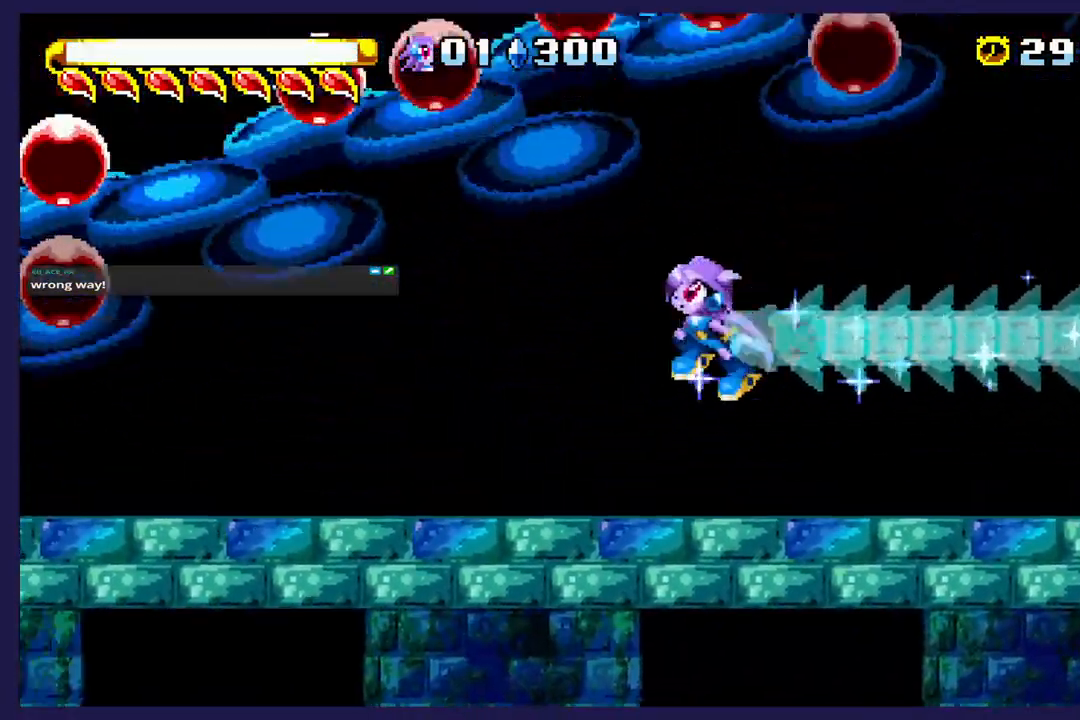
{"buttons": ["B", "DPAD_LEFT"], "left_stick": "center", "events": [[400, "B", "down"]]}
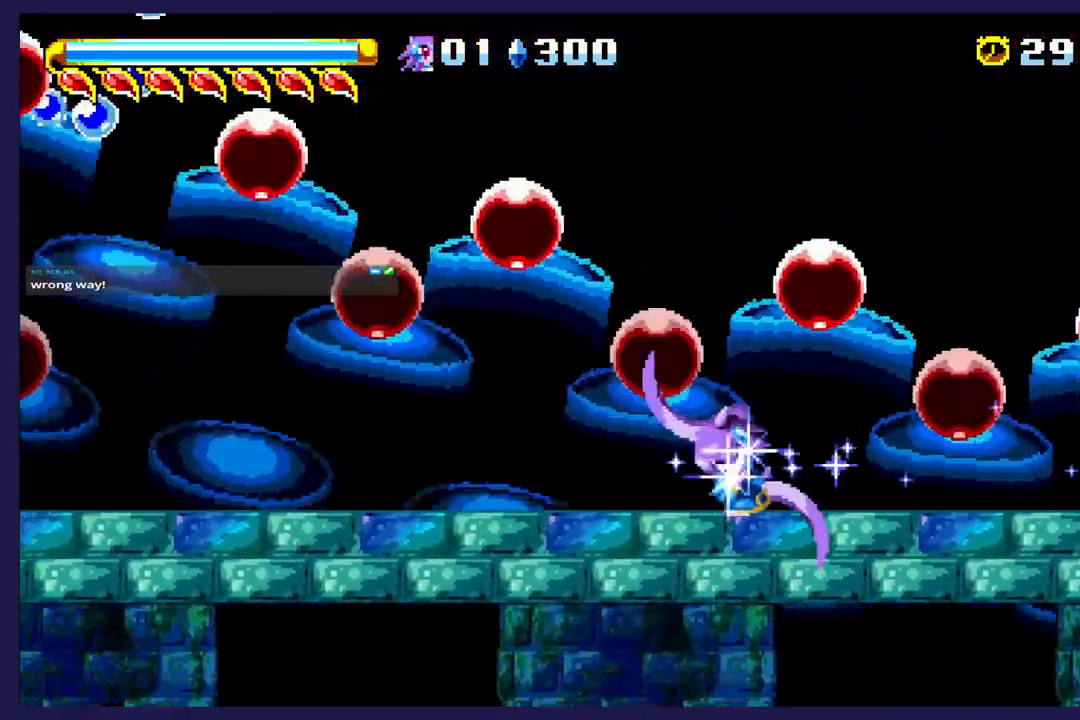
{"buttons": ["DPAD_LEFT"], "left_stick": "center", "events": [[150, "B", "up"]]}
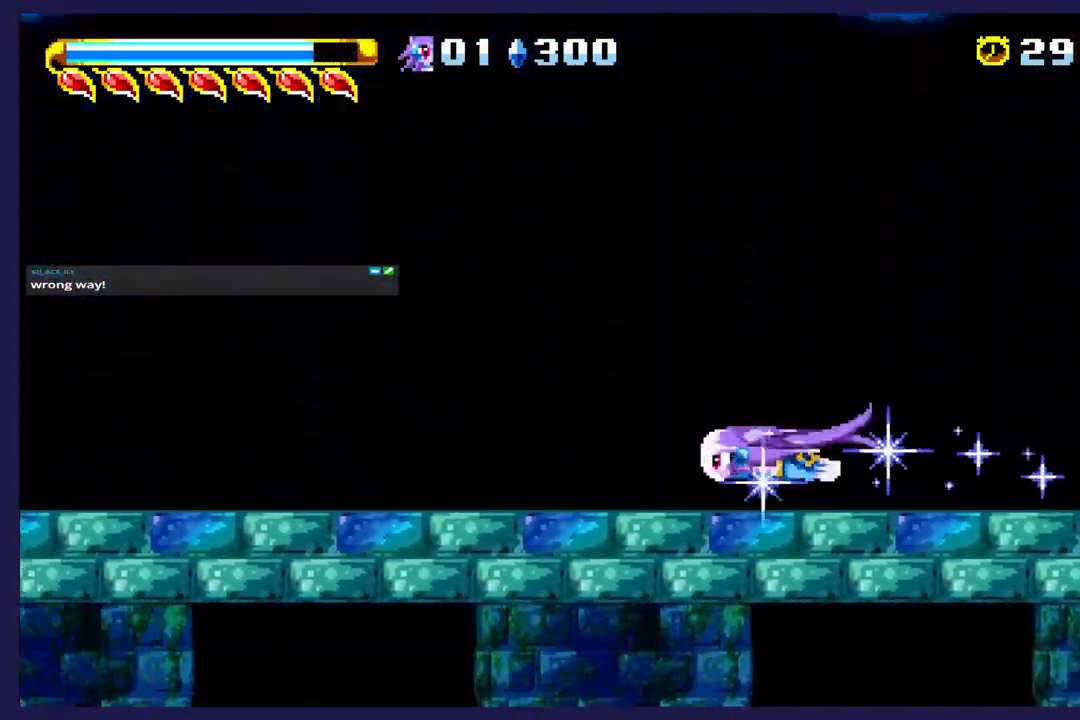
{"buttons": ["DPAD_LEFT"], "left_stick": "center", "events": []}
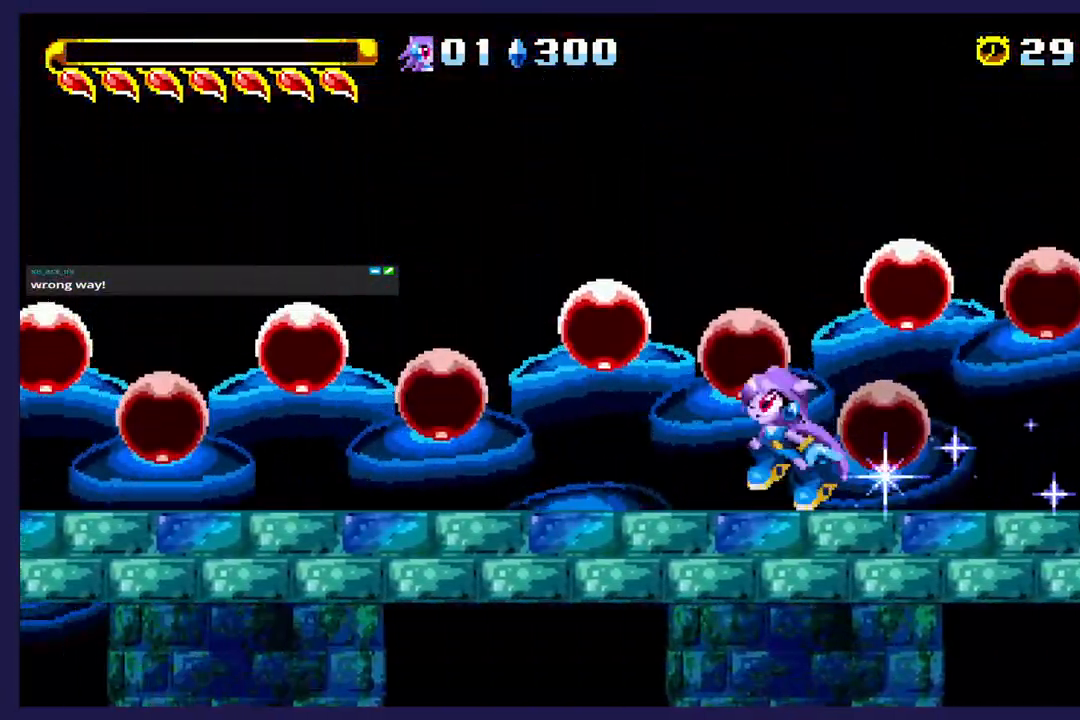
{"buttons": ["DPAD_LEFT"], "left_stick": "center", "events": []}
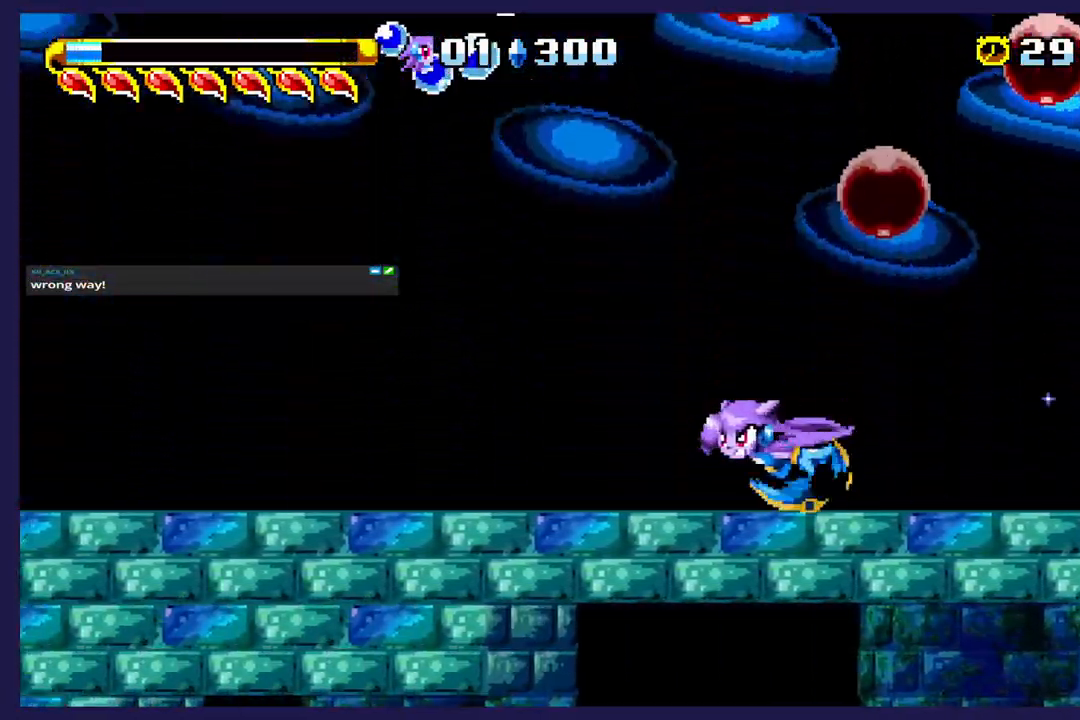
{"buttons": ["A", "DPAD_LEFT"], "left_stick": "center", "events": [[333, "A", "down"]]}
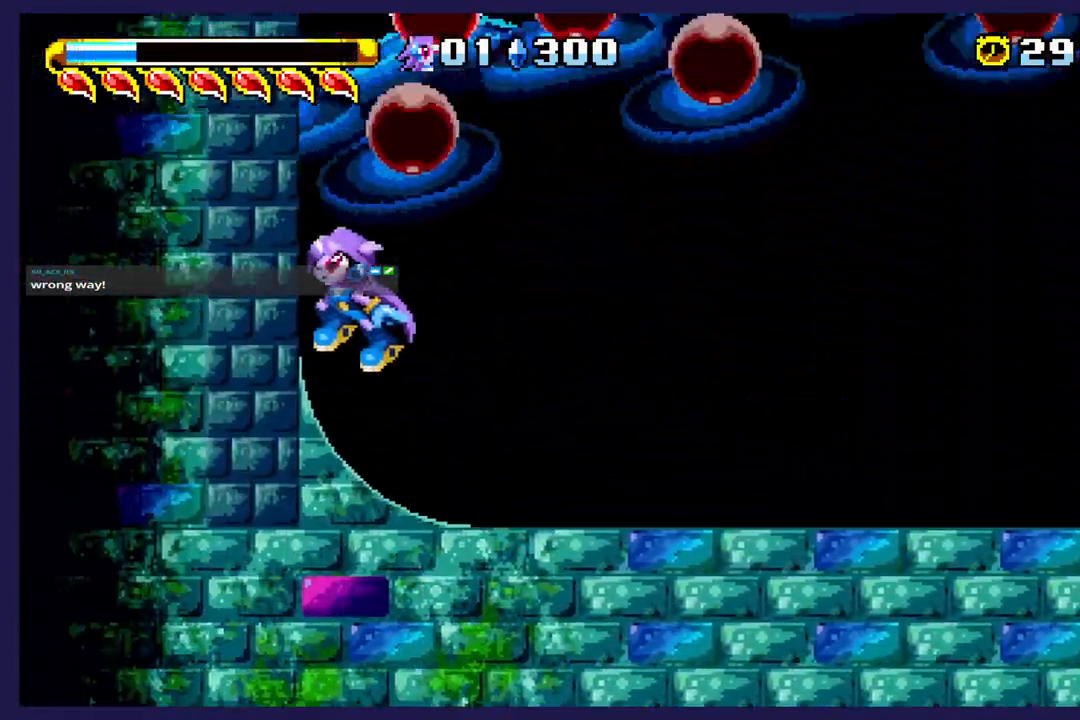
{"buttons": ["DPAD_RIGHT"], "left_stick": "center", "events": [[283, "A", "up"], [350, "DPAD_LEFT", "up"], [383, "DPAD_RIGHT", "down"]]}
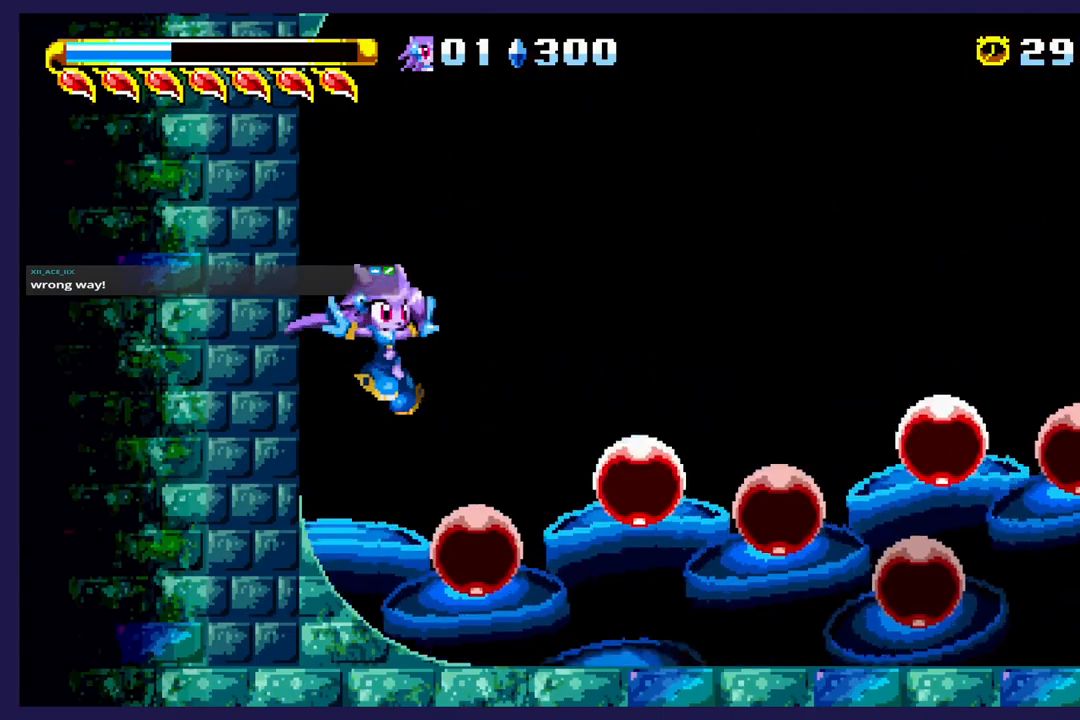
{"buttons": ["A", "DPAD_RIGHT"], "left_stick": "center", "events": [[433, "A", "down"]]}
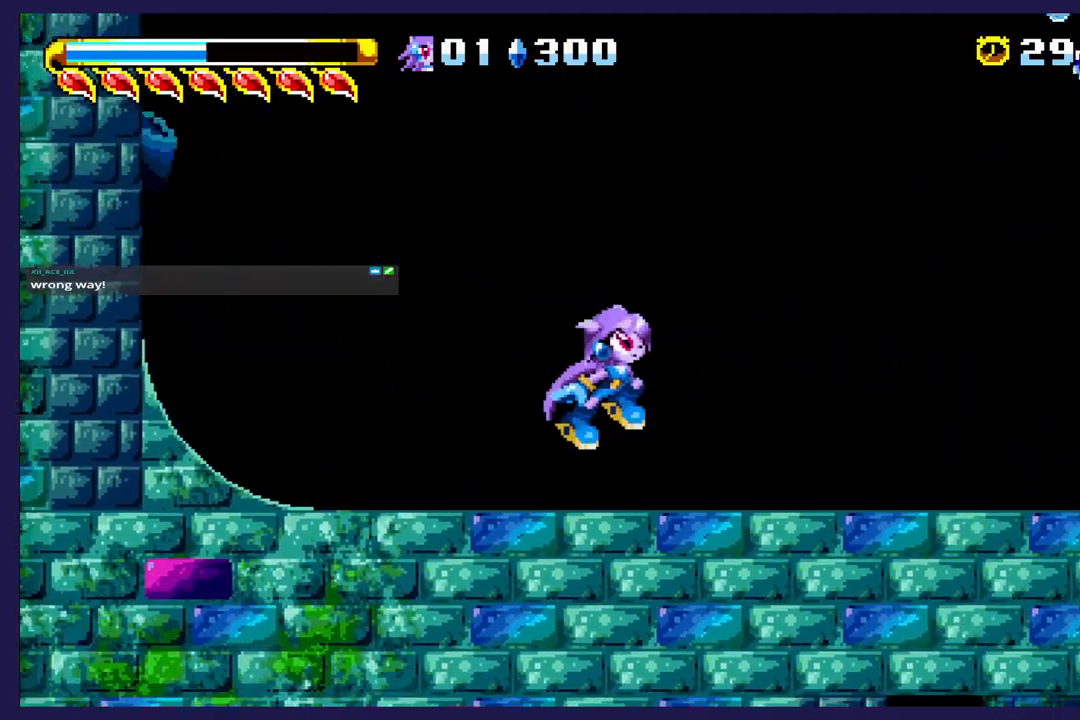
{"buttons": ["A", "DPAD_UP", "DPAD_RIGHT"], "left_stick": "center", "events": [[183, "A", "up"], [183, "DPAD_UP", "down"], [233, "A", "down"]]}
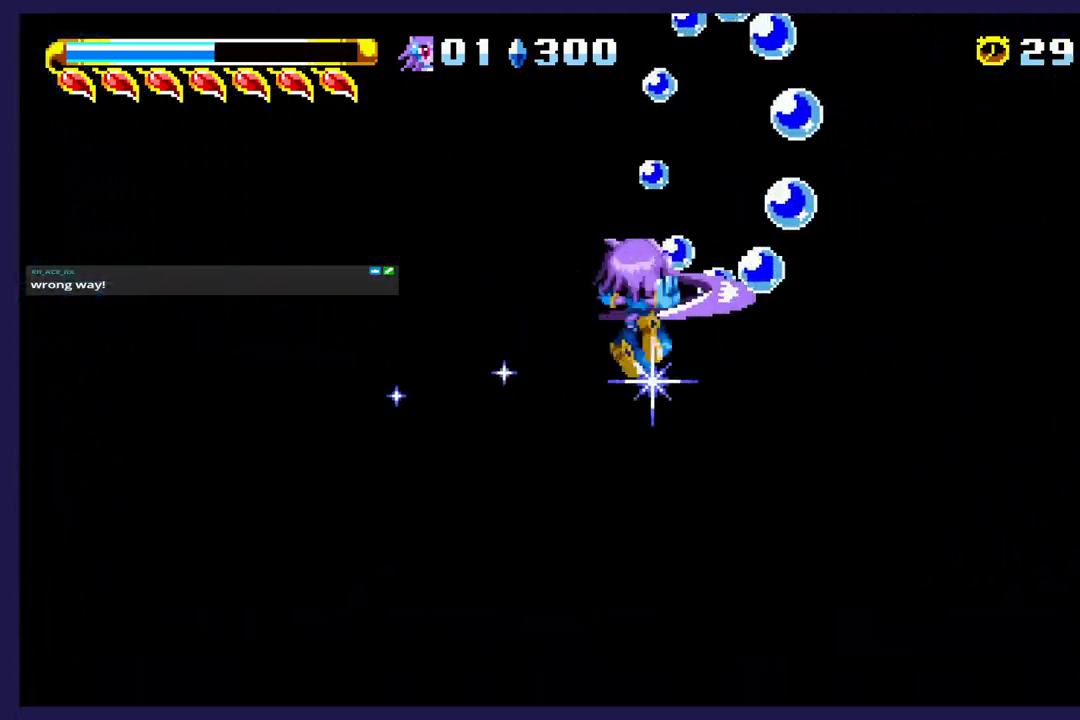
{"buttons": ["DPAD_RIGHT"], "left_stick": "center", "events": [[383, "DPAD_UP", "up"], [450, "A", "up"]]}
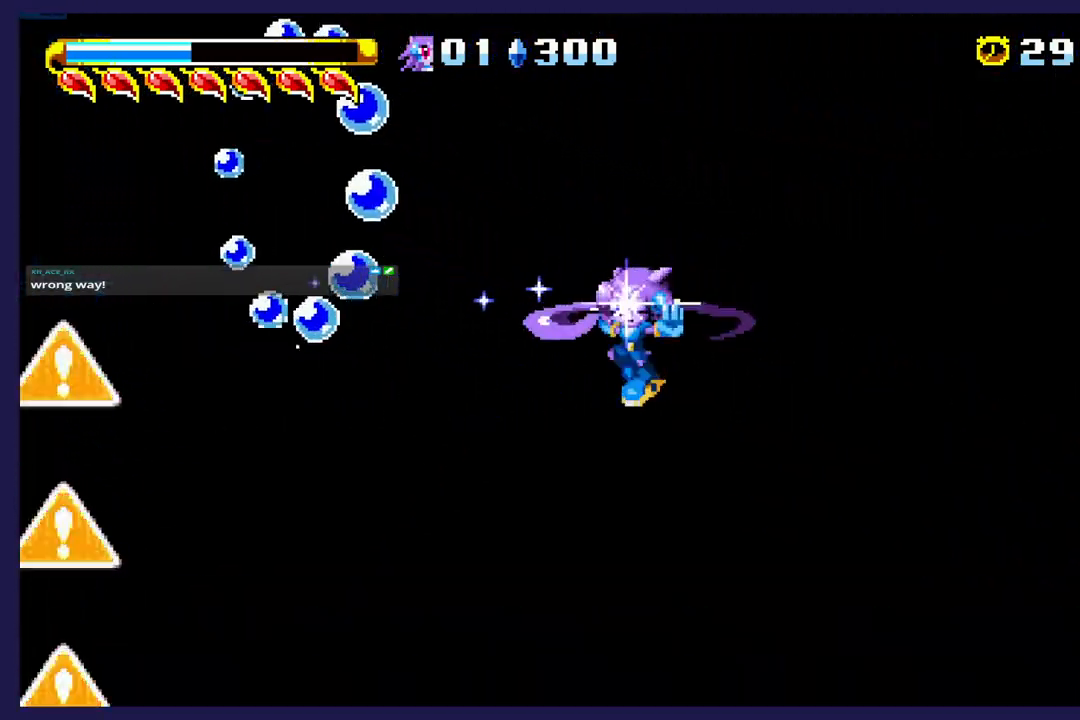
{"buttons": ["DPAD_RIGHT"], "left_stick": "center", "events": []}
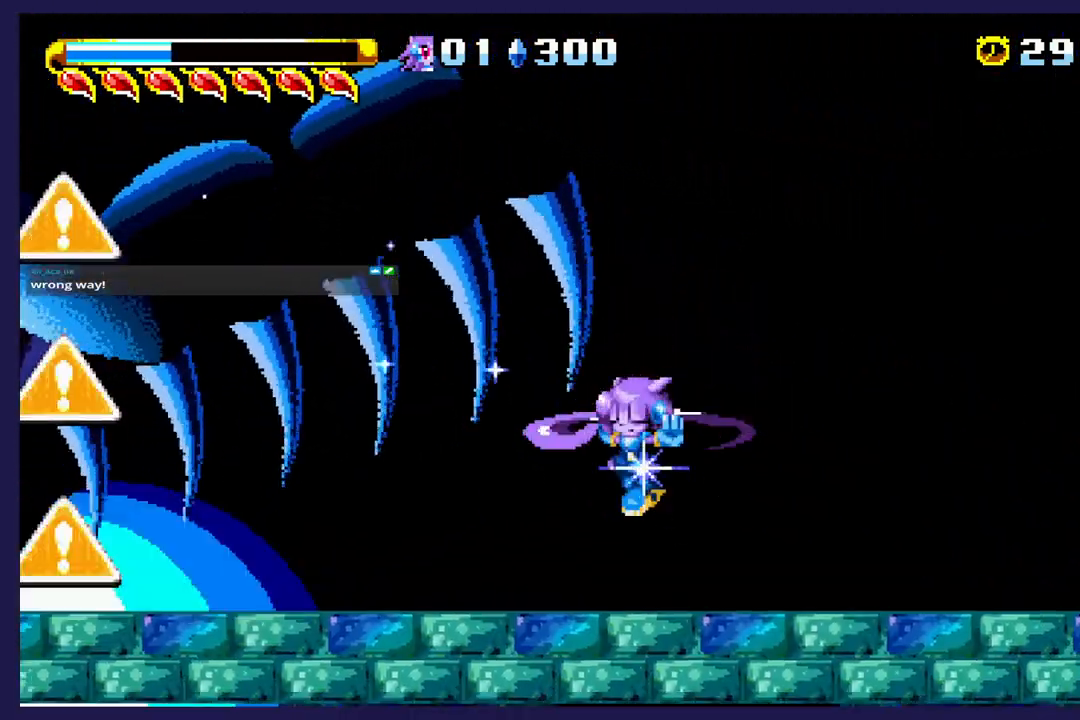
{"buttons": ["DPAD_RIGHT"], "left_stick": "center", "events": []}
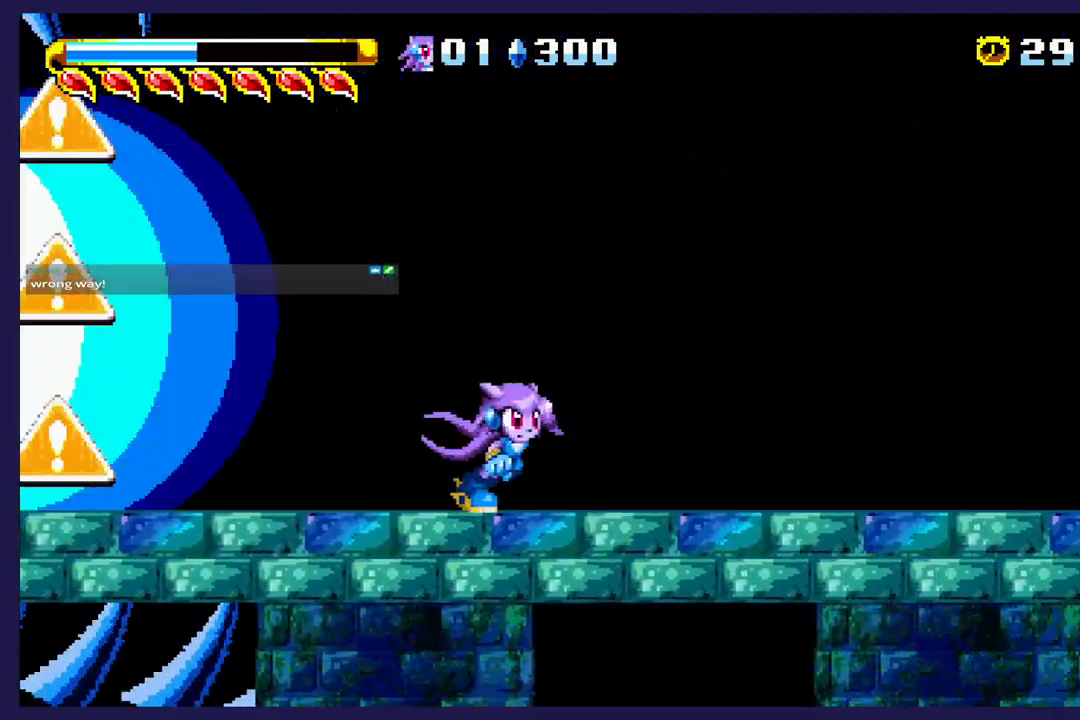
{"buttons": ["DPAD_RIGHT"], "left_stick": "center", "events": []}
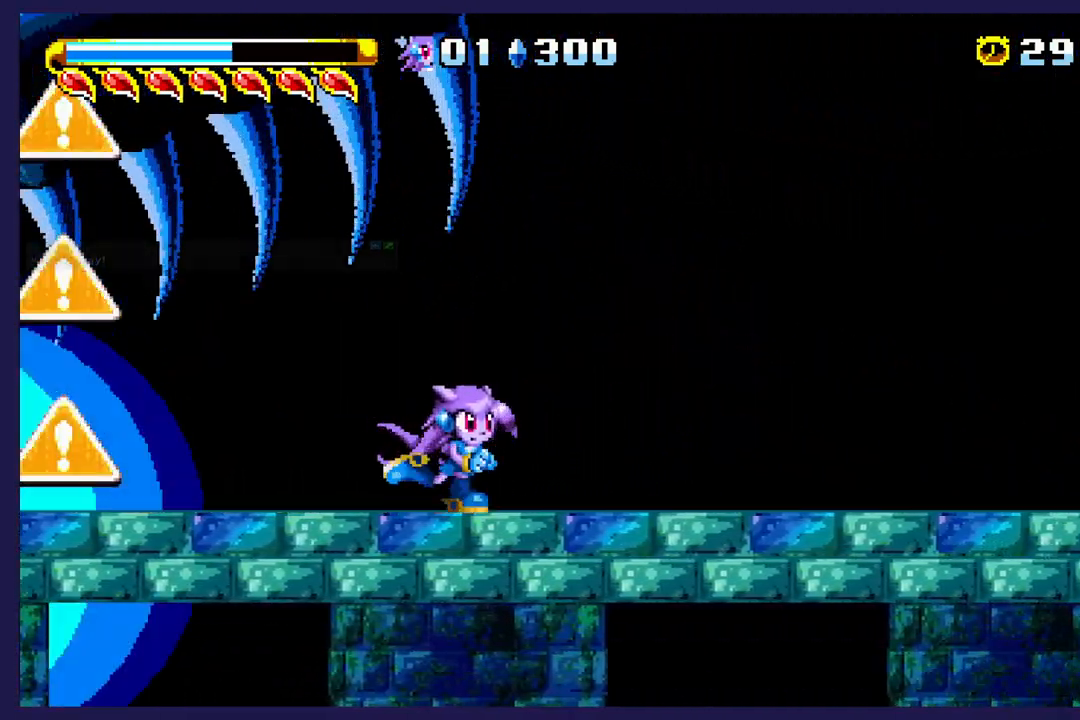
{"buttons": ["DPAD_RIGHT"], "left_stick": "center", "events": []}
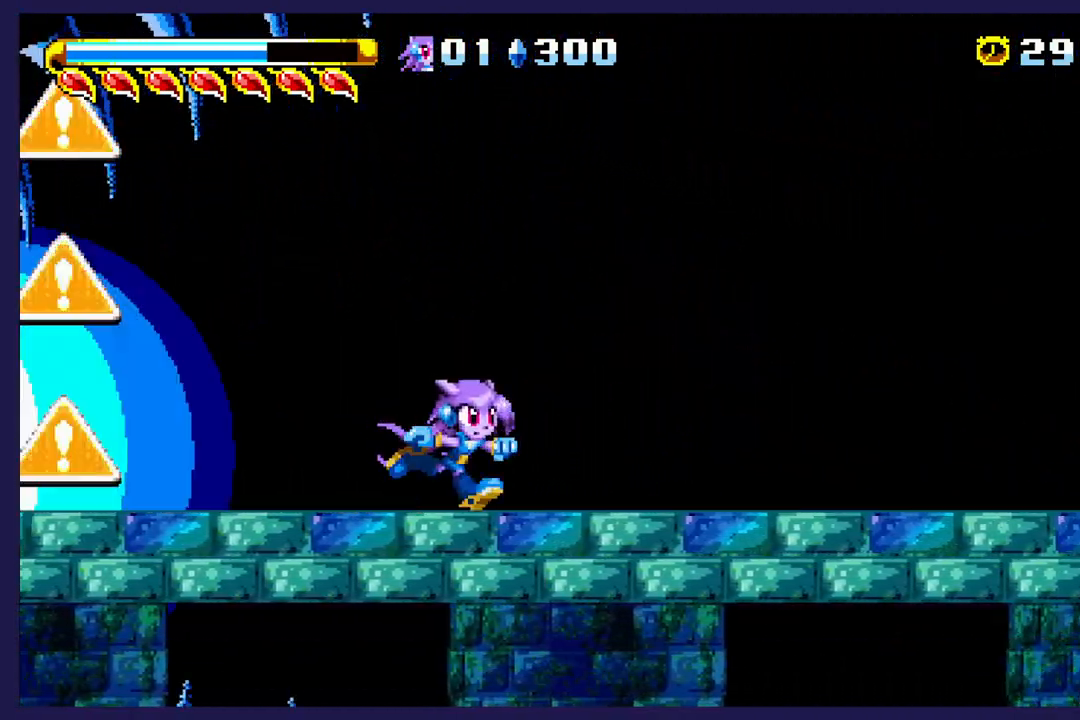
{"buttons": ["DPAD_RIGHT"], "left_stick": "center", "events": []}
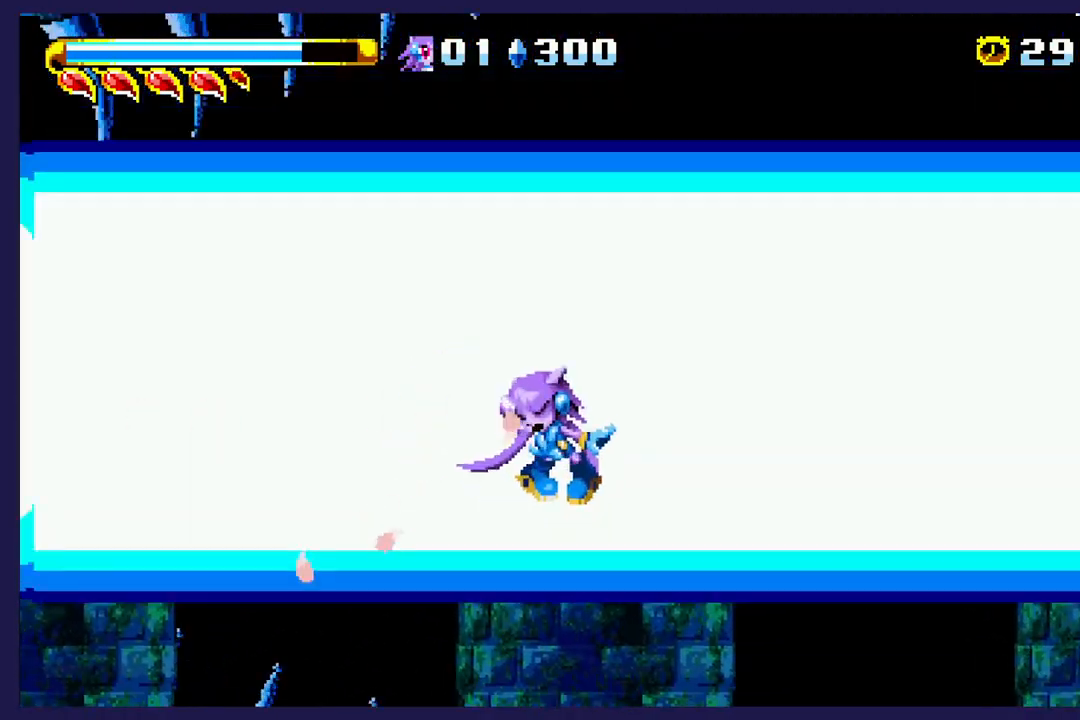
{"buttons": ["DPAD_RIGHT"], "left_stick": "center", "events": []}
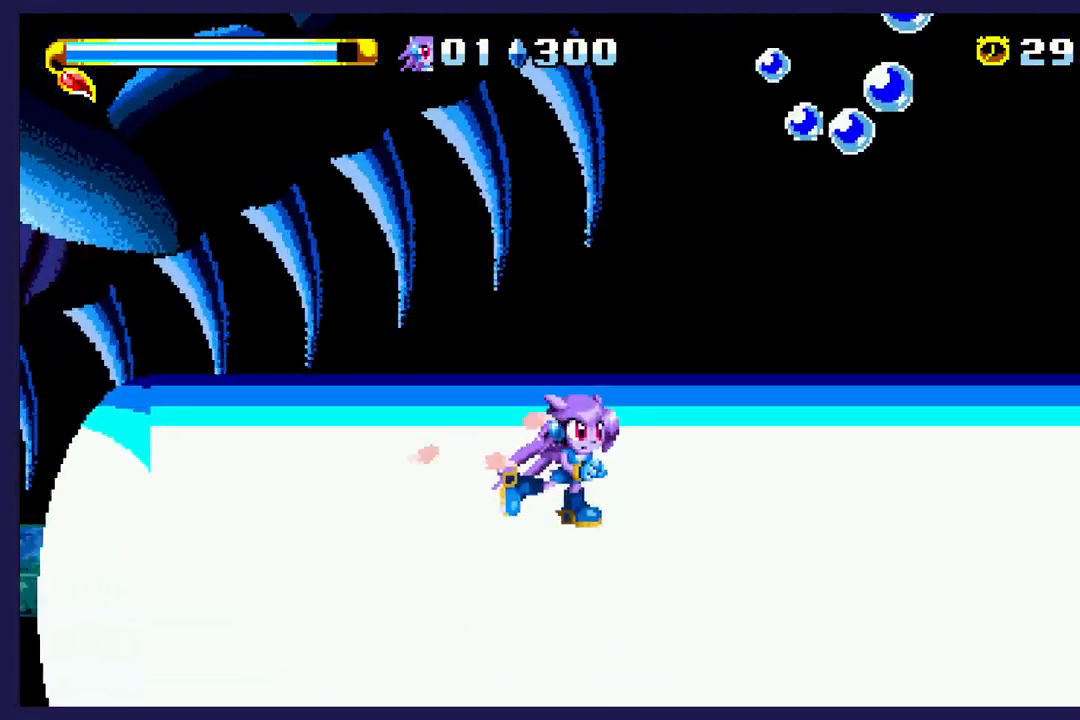
{"buttons": ["DPAD_RIGHT"], "left_stick": "center", "events": []}
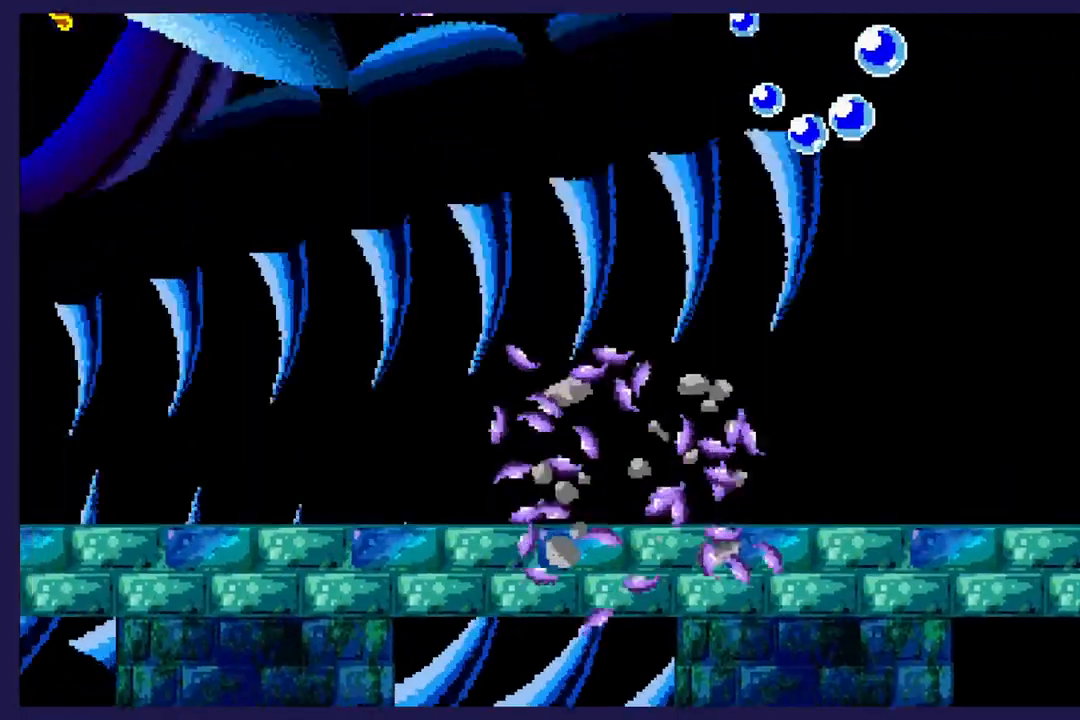
{"buttons": ["DPAD_RIGHT"], "left_stick": "center", "events": []}
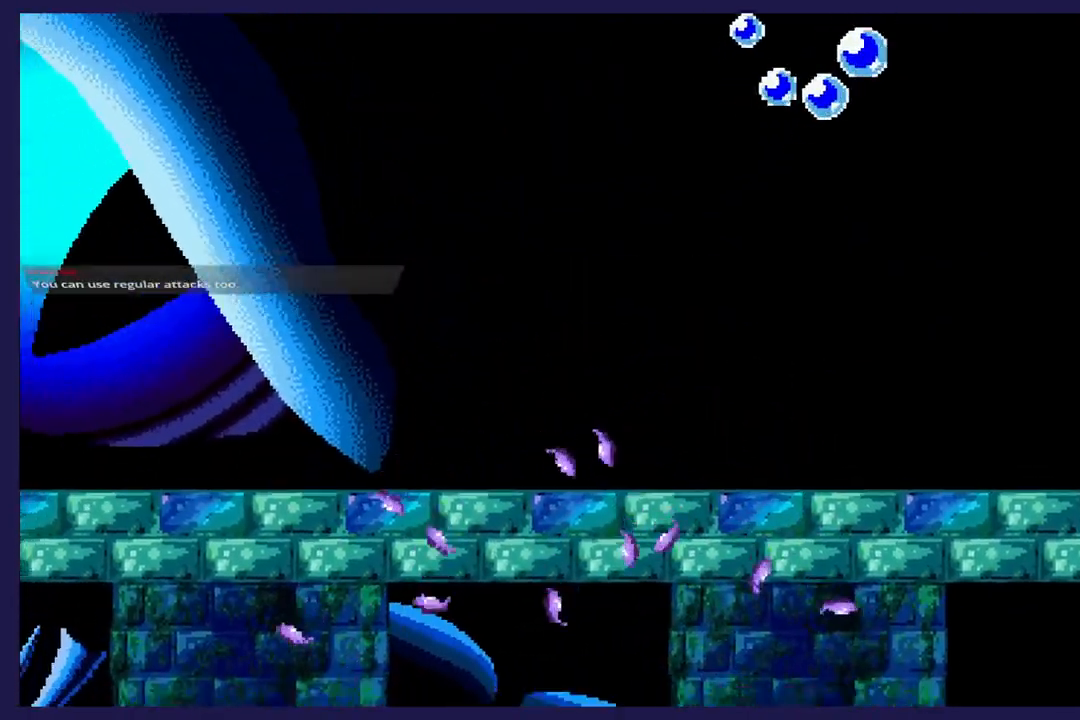
{"buttons": [], "left_stick": "center", "events": [[283, "DPAD_RIGHT", "up"]]}